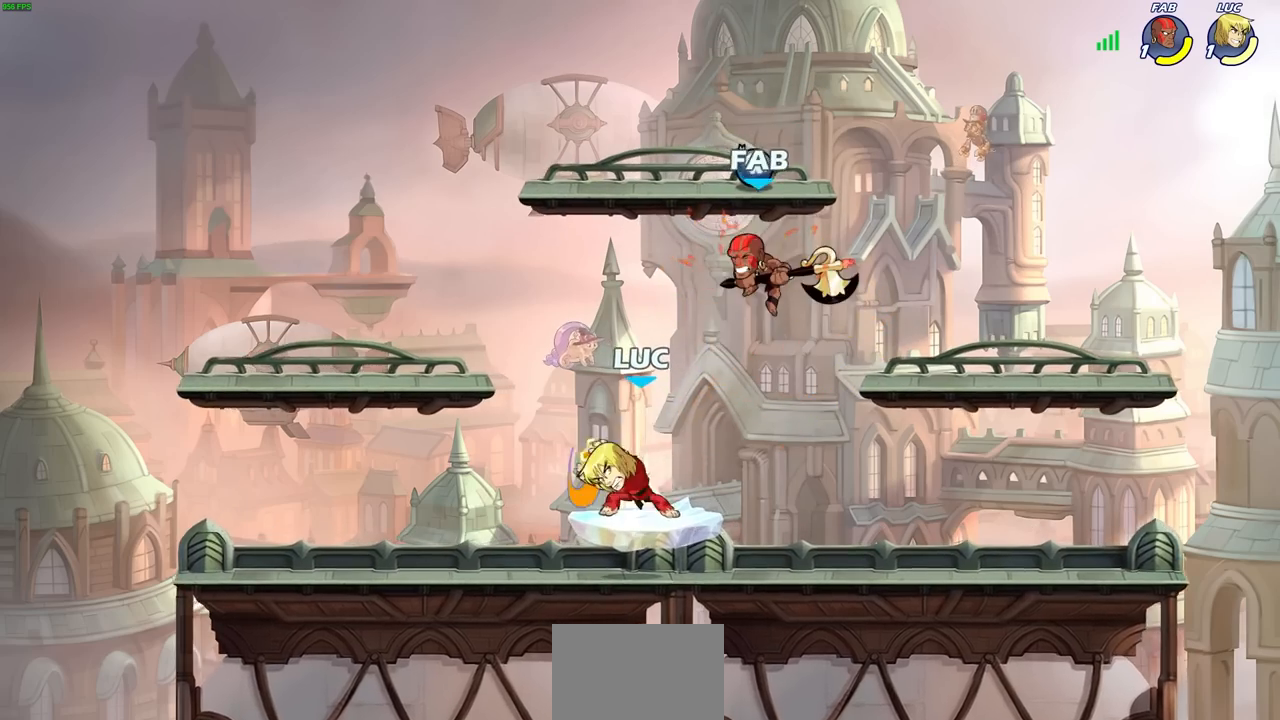
Gameplay with a controller (PlayStation layout); each line is a JSON object with the inputs held at the frame after it. "events" lists button and stick changes between this image and that frame as [ms after this image, input, new state], when the widget could be followed in between. Not read: R3.
{"buttons": [], "left_stick": "center", "right_stick": "center", "events": []}
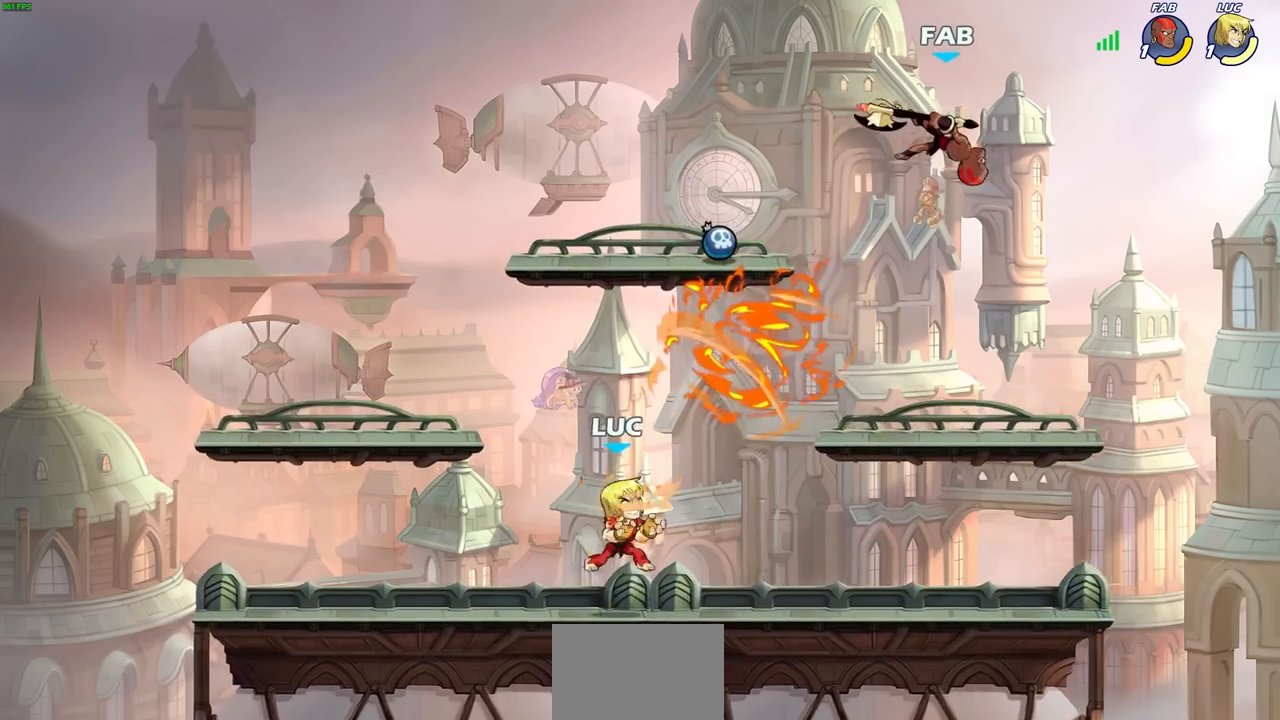
{"buttons": [], "left_stick": "center", "right_stick": "center", "events": []}
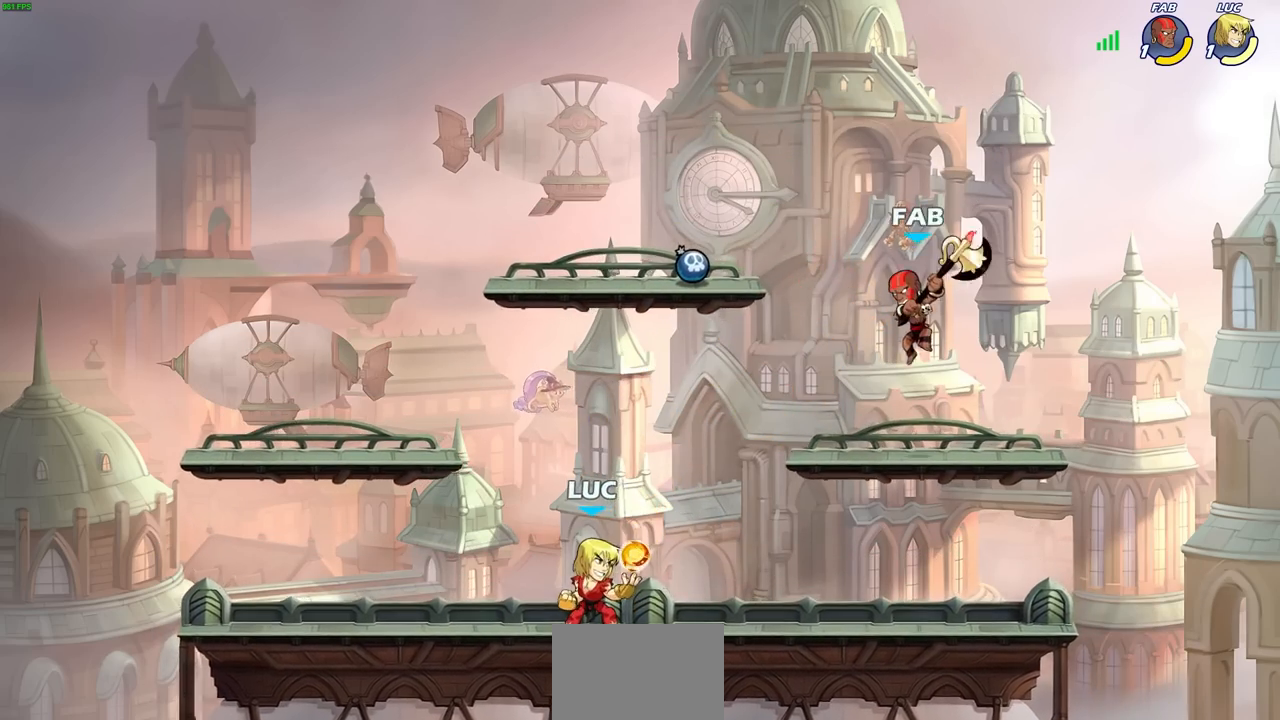
{"buttons": [], "left_stick": "left", "right_stick": "center", "events": [[133, "left_stick", "right"], [150, "CROSS", "down"], [200, "CIRCLE", "down"], [217, "CROSS", "up"], [283, "left_stick", "up"], [300, "CIRCLE", "up"], [333, "left_stick", "left"]]}
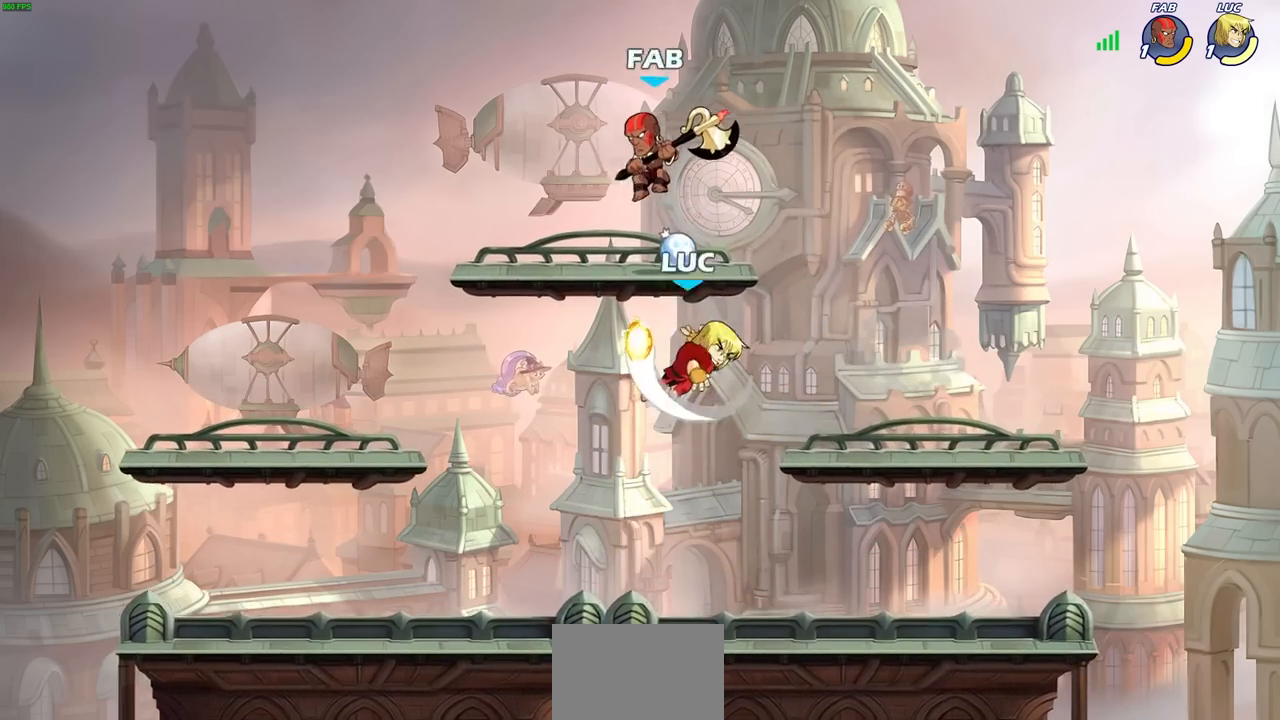
{"buttons": [], "left_stick": "right", "right_stick": "center", "events": [[267, "left_stick", "center"], [400, "left_stick", "right"]]}
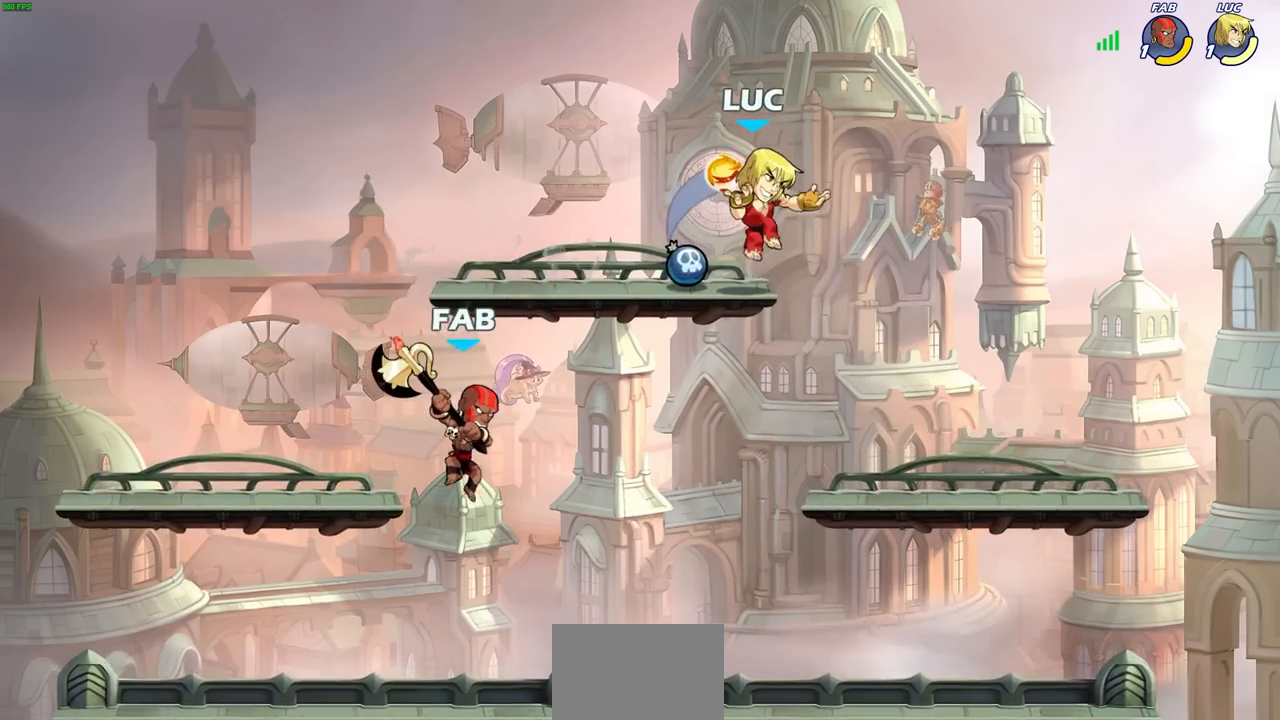
{"buttons": [], "left_stick": "down", "right_stick": "center", "events": [[83, "left_stick", "down-right"], [467, "left_stick", "down"]]}
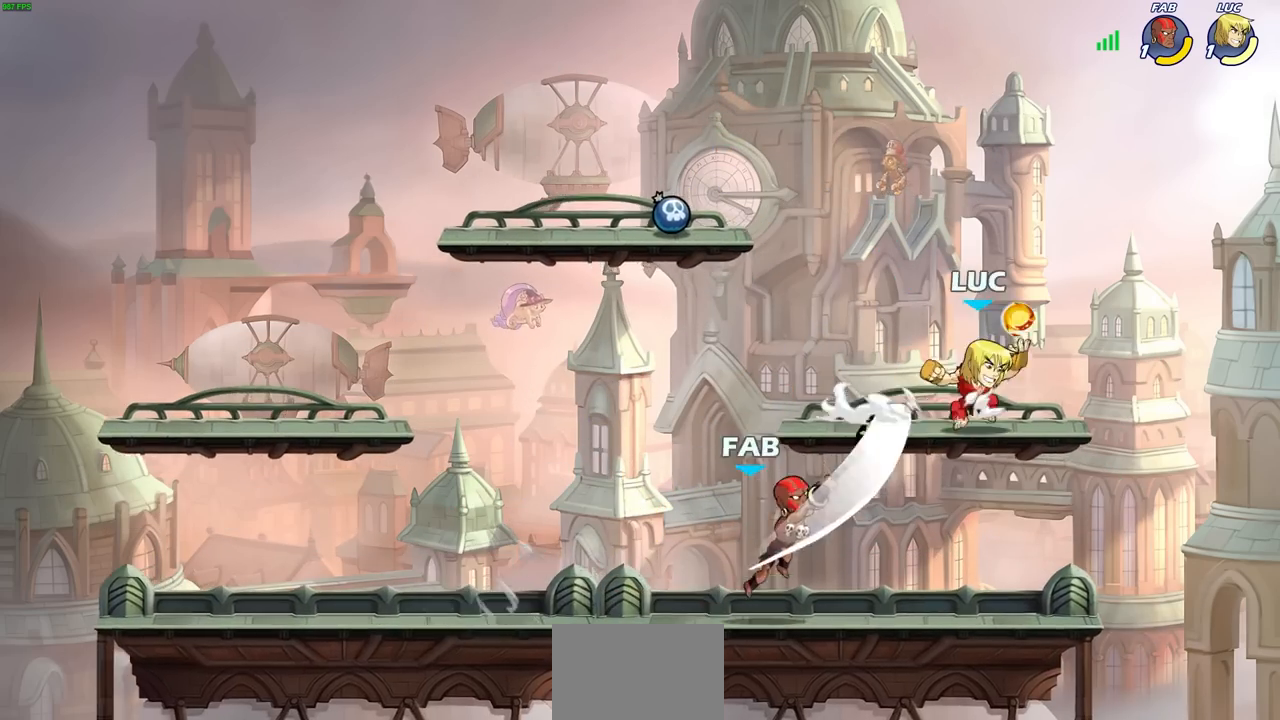
{"buttons": [], "left_stick": "center", "right_stick": "center", "events": [[17, "left_stick", "down-left"], [167, "left_stick", "left"], [317, "SQUARE", "down"], [383, "SQUARE", "up"], [467, "left_stick", "center"]]}
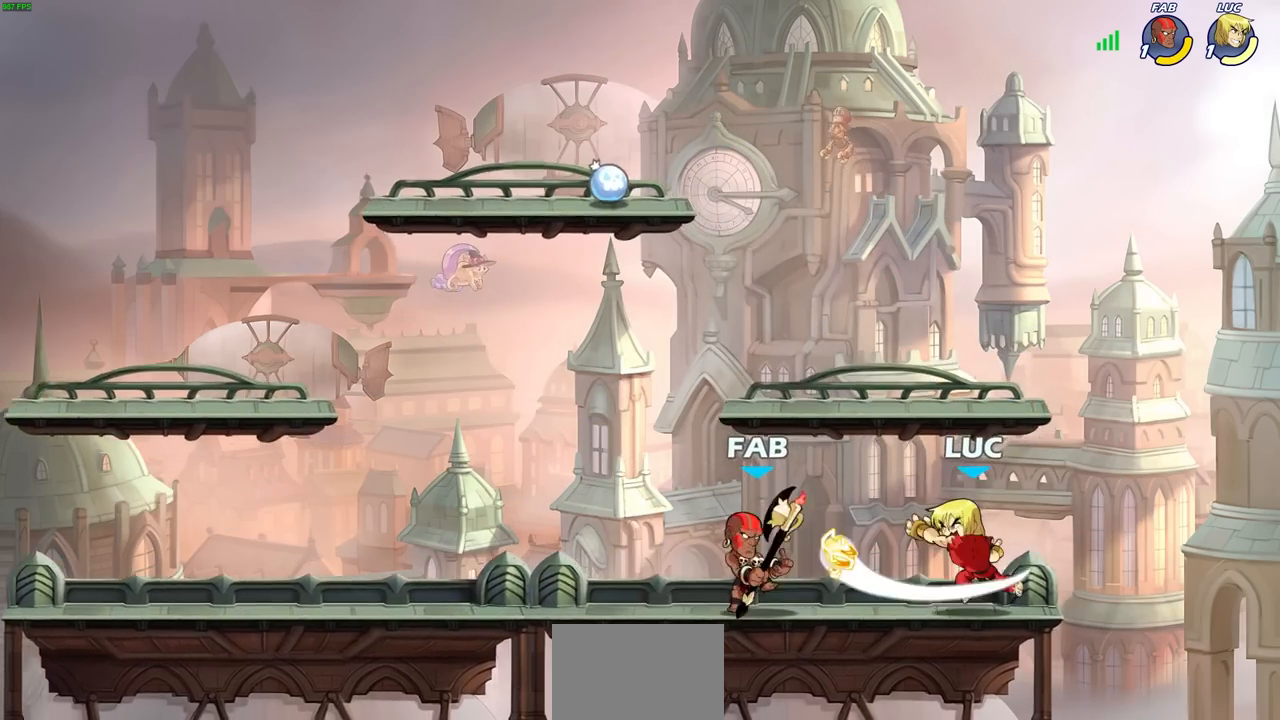
{"buttons": ["CROSS"], "left_stick": "center", "right_stick": "center", "events": [[417, "CROSS", "down"]]}
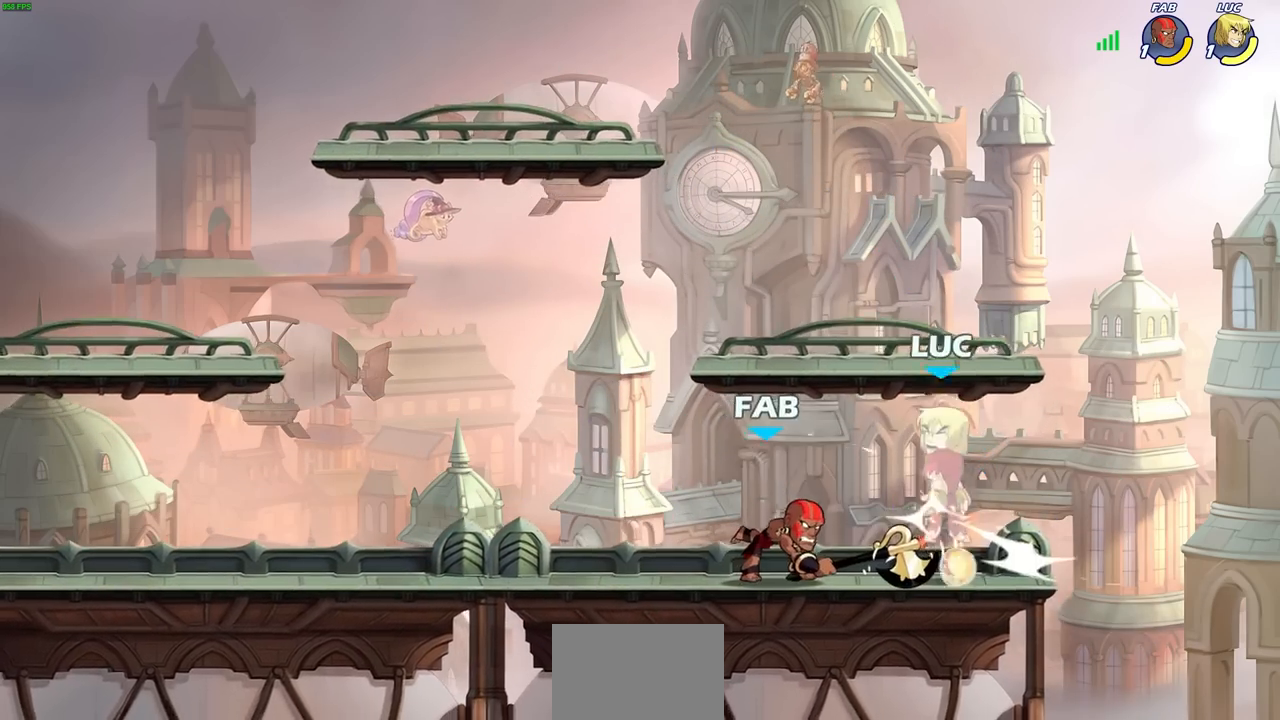
{"buttons": ["R2"], "left_stick": "up", "right_stick": "center", "events": [[100, "CROSS", "up"], [217, "left_stick", "down"], [317, "left_stick", "left"], [400, "R2", "down"], [500, "left_stick", "up"]]}
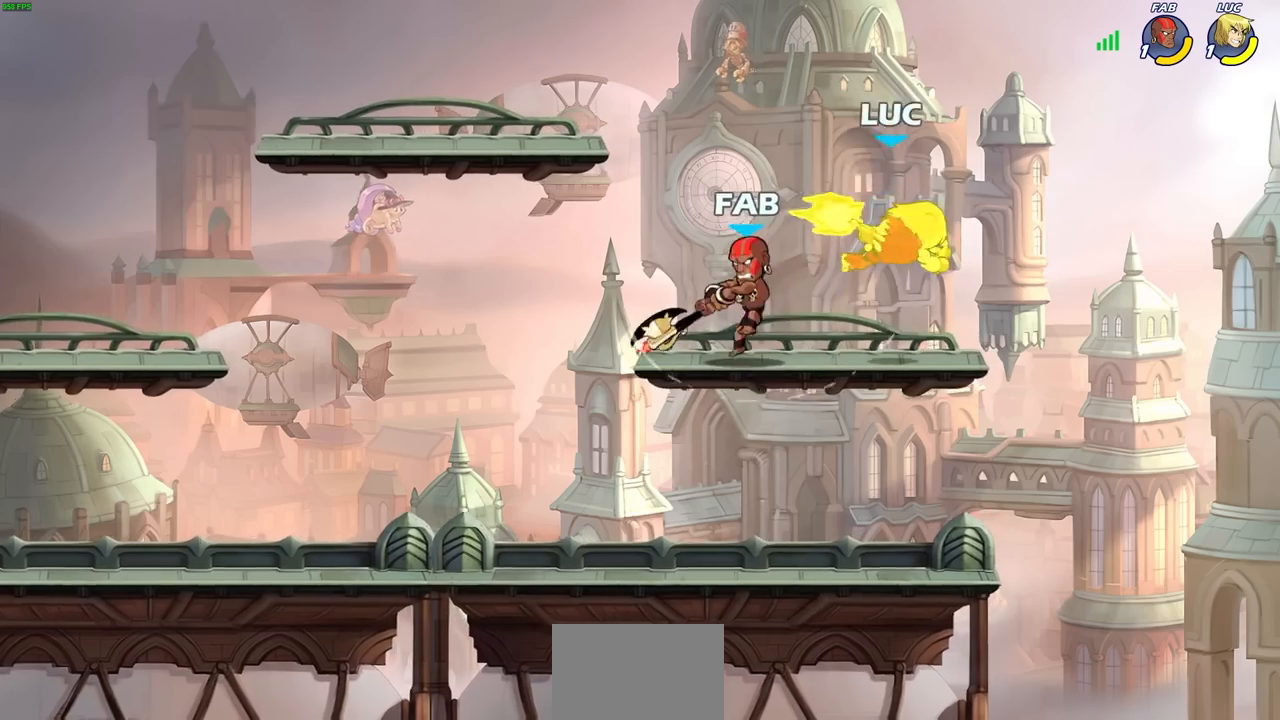
{"buttons": ["R2"], "left_stick": "right", "right_stick": "center", "events": [[33, "left_stick", "up-right"], [200, "R2", "up"], [200, "left_stick", "center"], [333, "left_stick", "right"], [450, "R2", "down"]]}
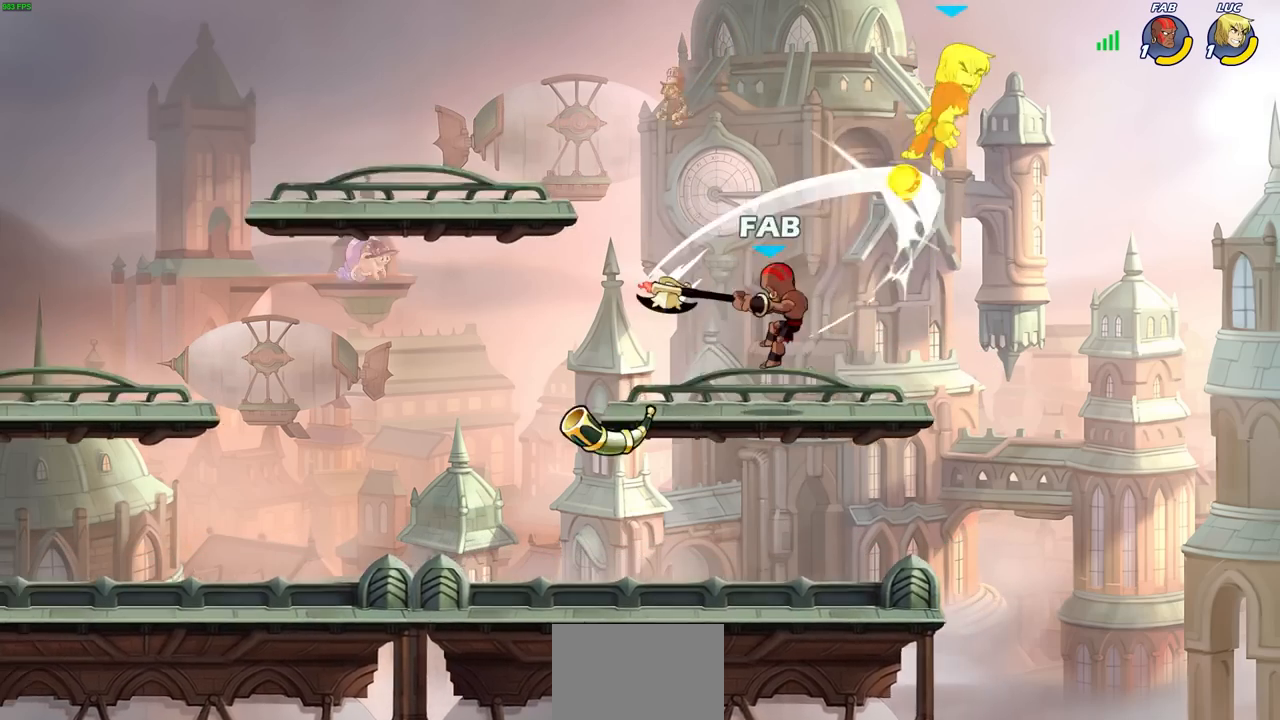
{"buttons": [], "left_stick": "left", "right_stick": "center", "events": [[167, "left_stick", "up"], [200, "R2", "up"], [233, "left_stick", "center"], [283, "left_stick", "left"]]}
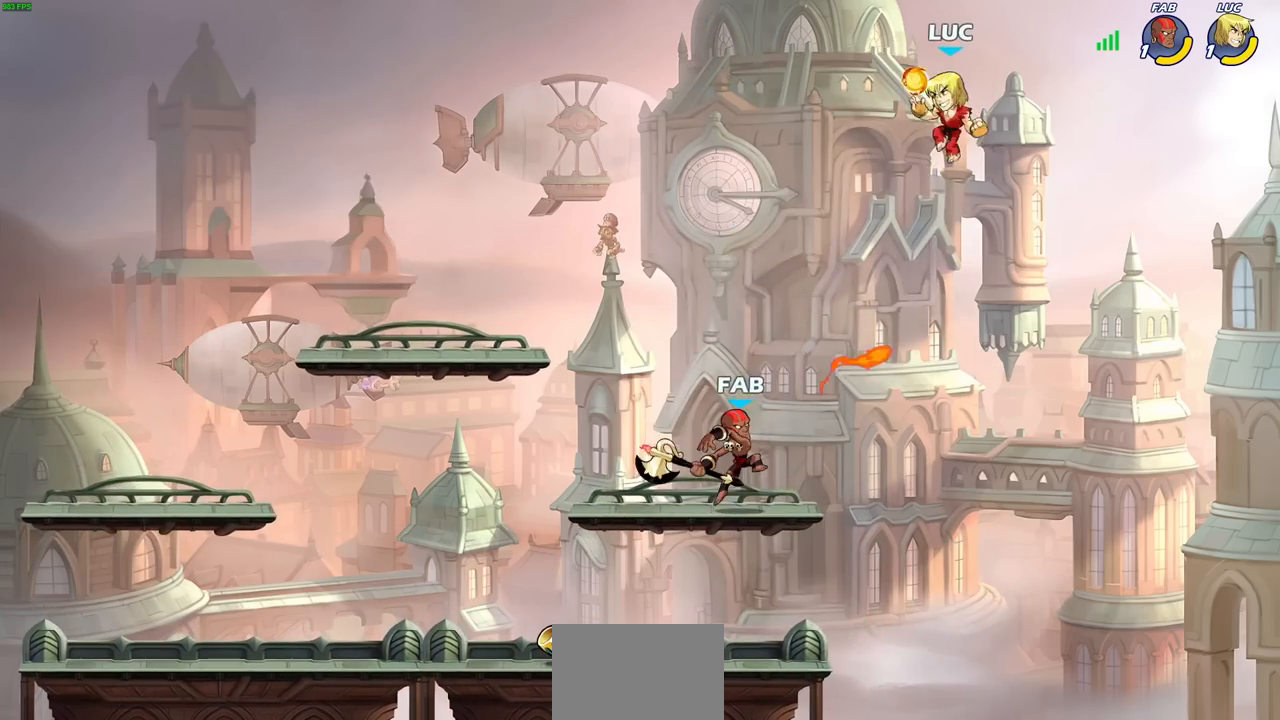
{"buttons": [], "left_stick": "right", "right_stick": "center", "events": [[50, "left_stick", "up-left"], [67, "CROSS", "down"], [233, "CROSS", "up"], [333, "left_stick", "down-left"], [417, "left_stick", "right"]]}
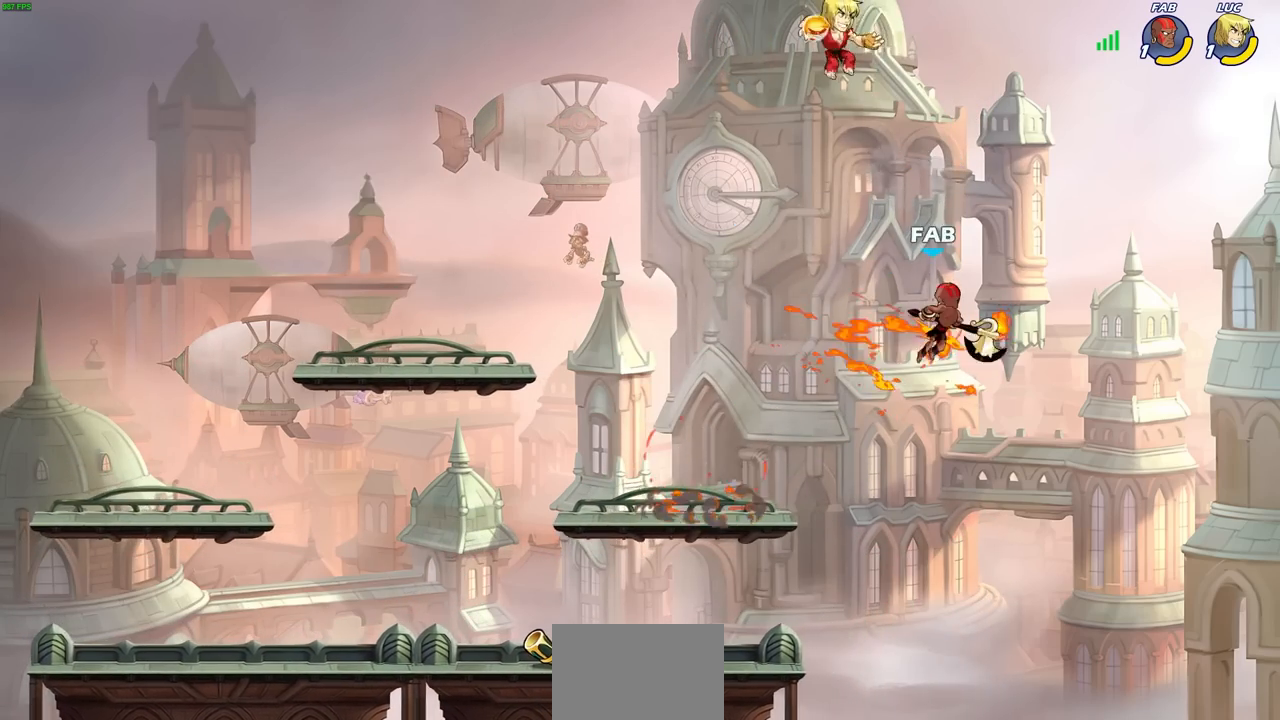
{"buttons": ["CIRCLE"], "left_stick": "down", "right_stick": "center", "events": [[417, "left_stick", "down"], [433, "CIRCLE", "down"]]}
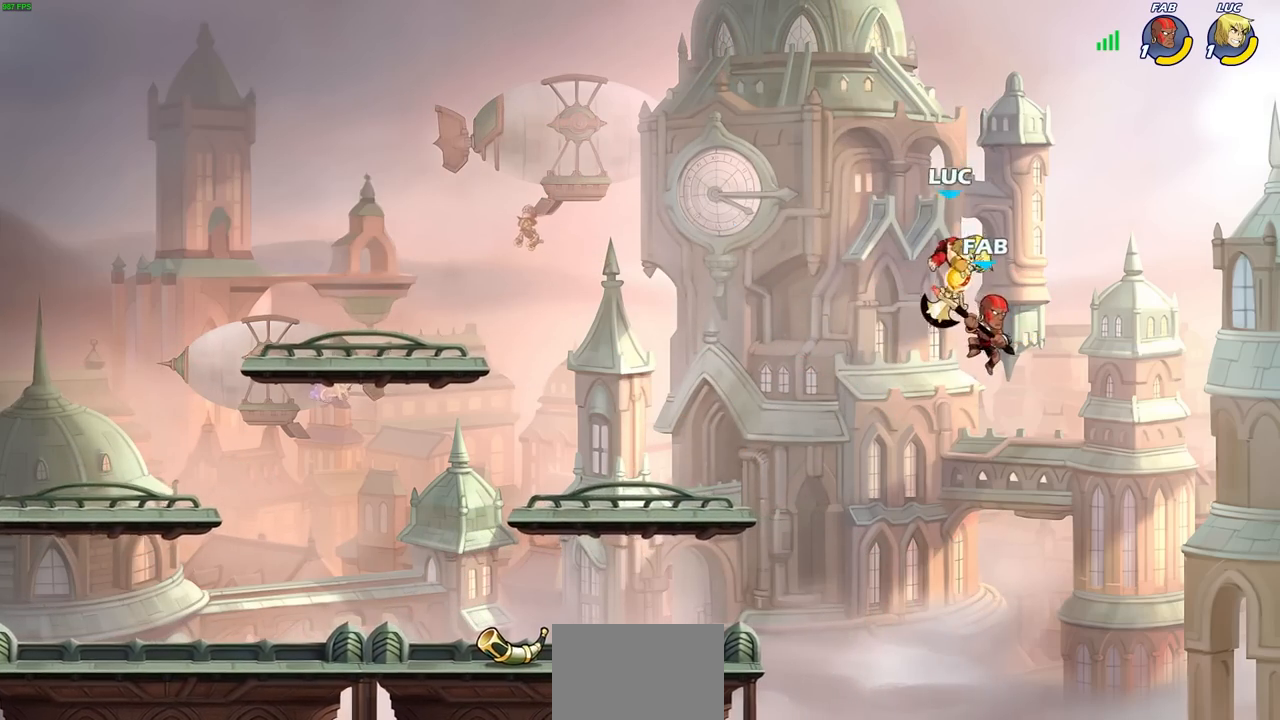
{"buttons": [], "left_stick": "center", "right_stick": "center", "events": [[17, "CIRCLE", "up"], [50, "left_stick", "center"]]}
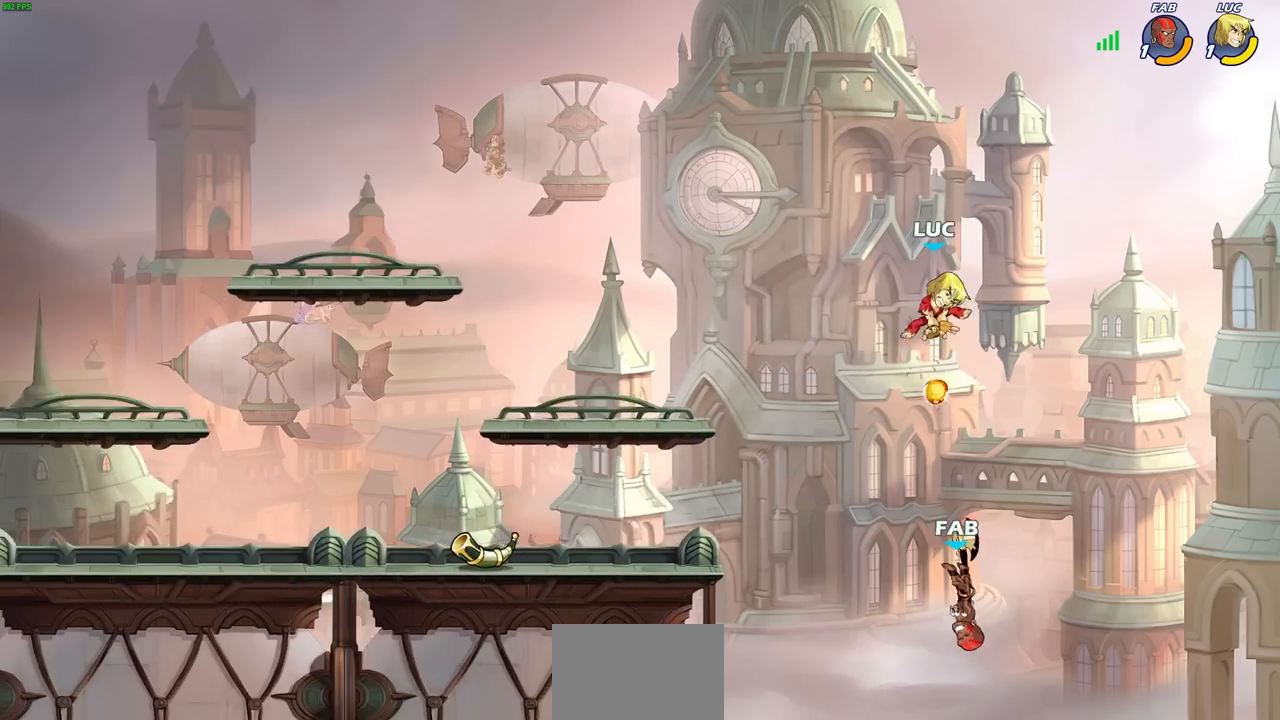
{"buttons": [], "left_stick": "center", "right_stick": "center", "events": [[133, "left_stick", "down-left"], [200, "R1", "down"], [267, "R1", "up"], [300, "left_stick", "center"]]}
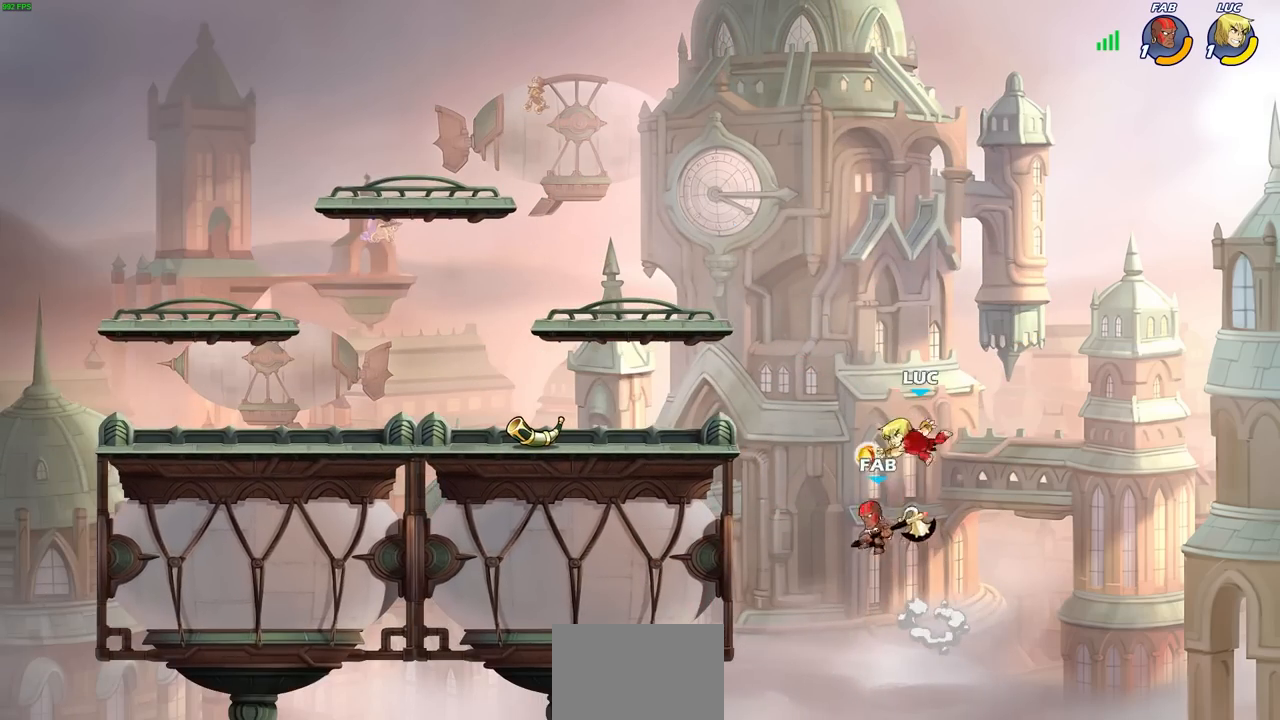
{"buttons": [], "left_stick": "left", "right_stick": "center", "events": [[83, "left_stick", "left"], [217, "CROSS", "down"], [417, "CROSS", "up"]]}
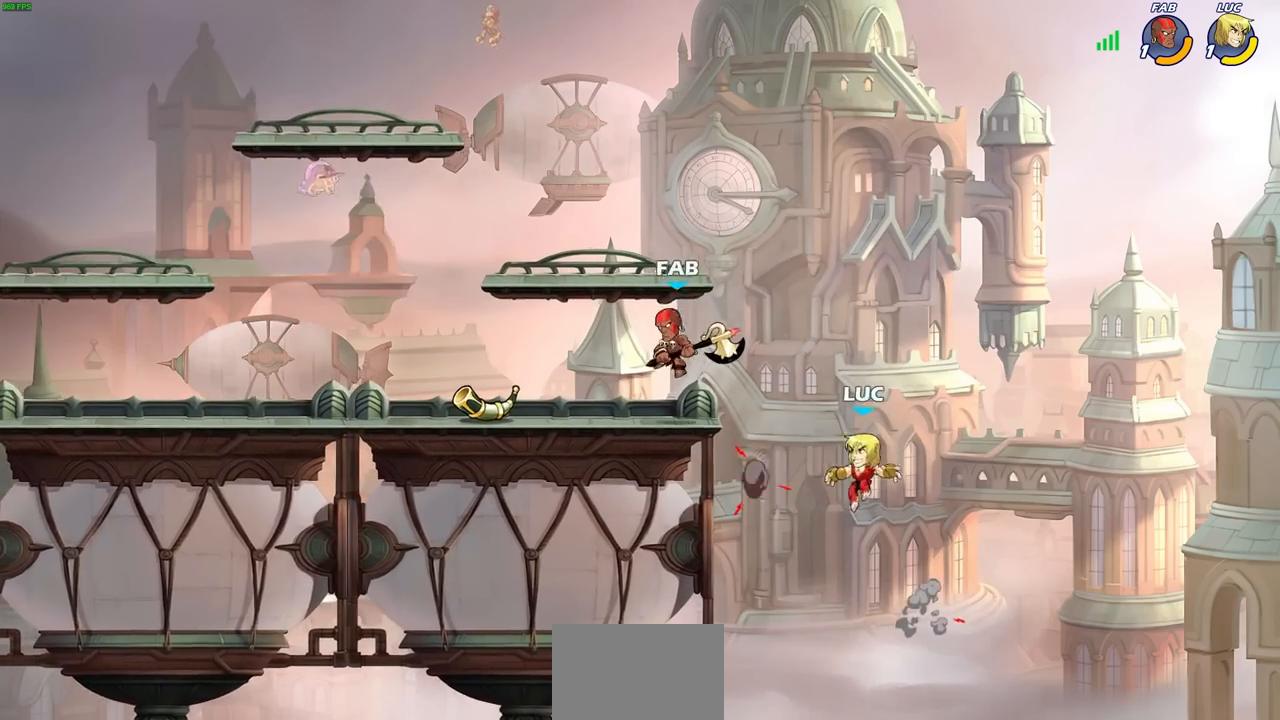
{"buttons": [], "left_stick": "up-right", "right_stick": "center", "events": [[33, "left_stick", "up-left"], [50, "CIRCLE", "down"], [167, "CIRCLE", "up"], [250, "left_stick", "up-right"]]}
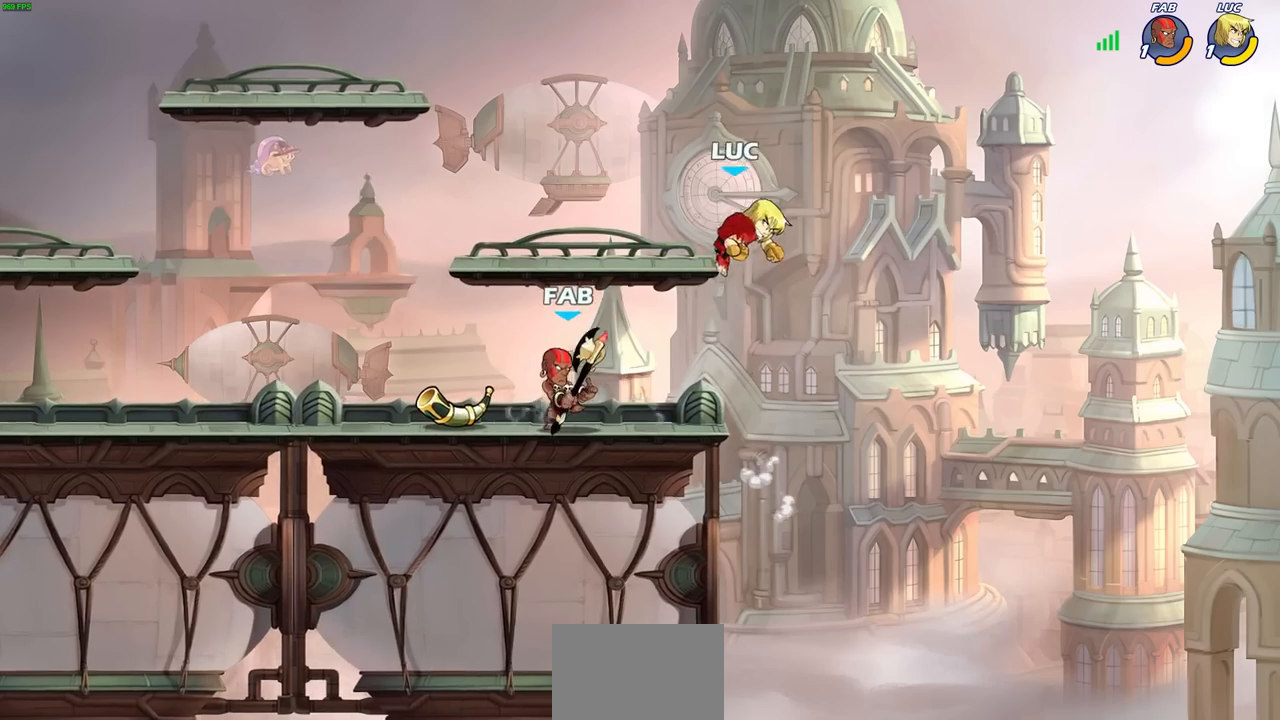
{"buttons": ["R2"], "left_stick": "up-left", "right_stick": "center", "events": [[67, "left_stick", "up-left"], [333, "R2", "down"]]}
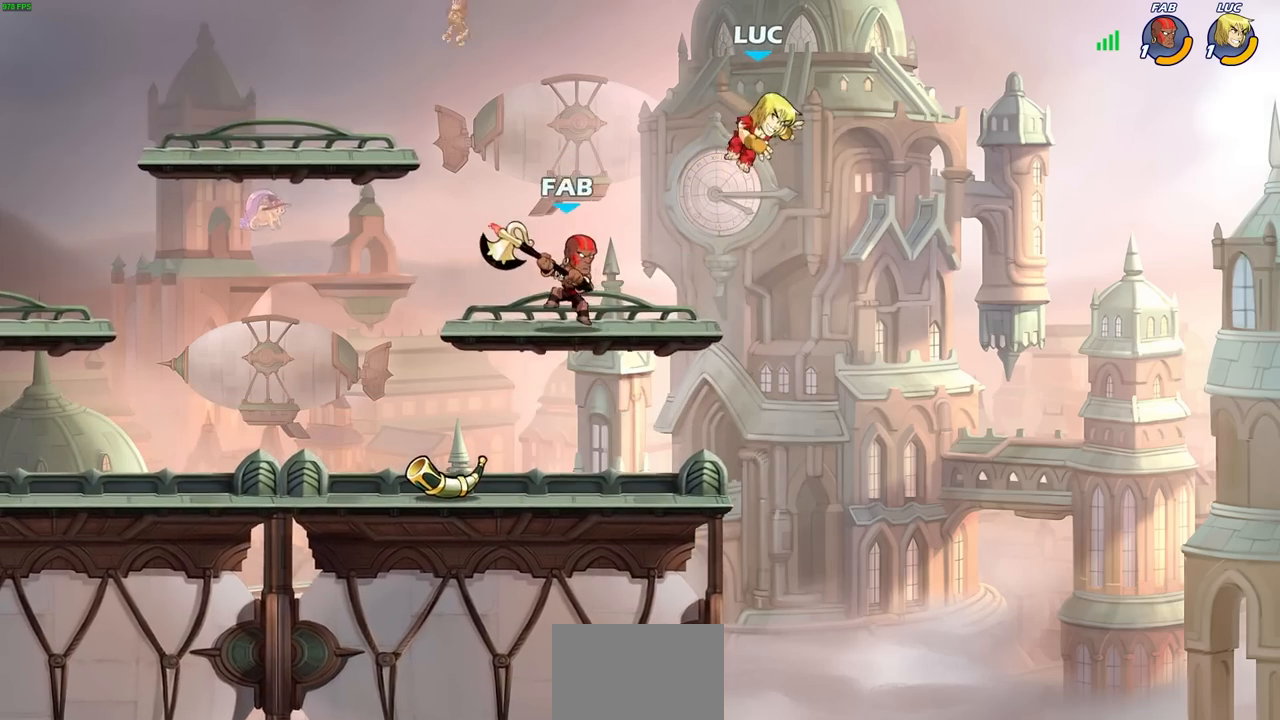
{"buttons": [], "left_stick": "down-left", "right_stick": "center", "events": [[67, "R2", "up"], [67, "left_stick", "center"], [167, "left_stick", "down-right"], [433, "left_stick", "down-left"]]}
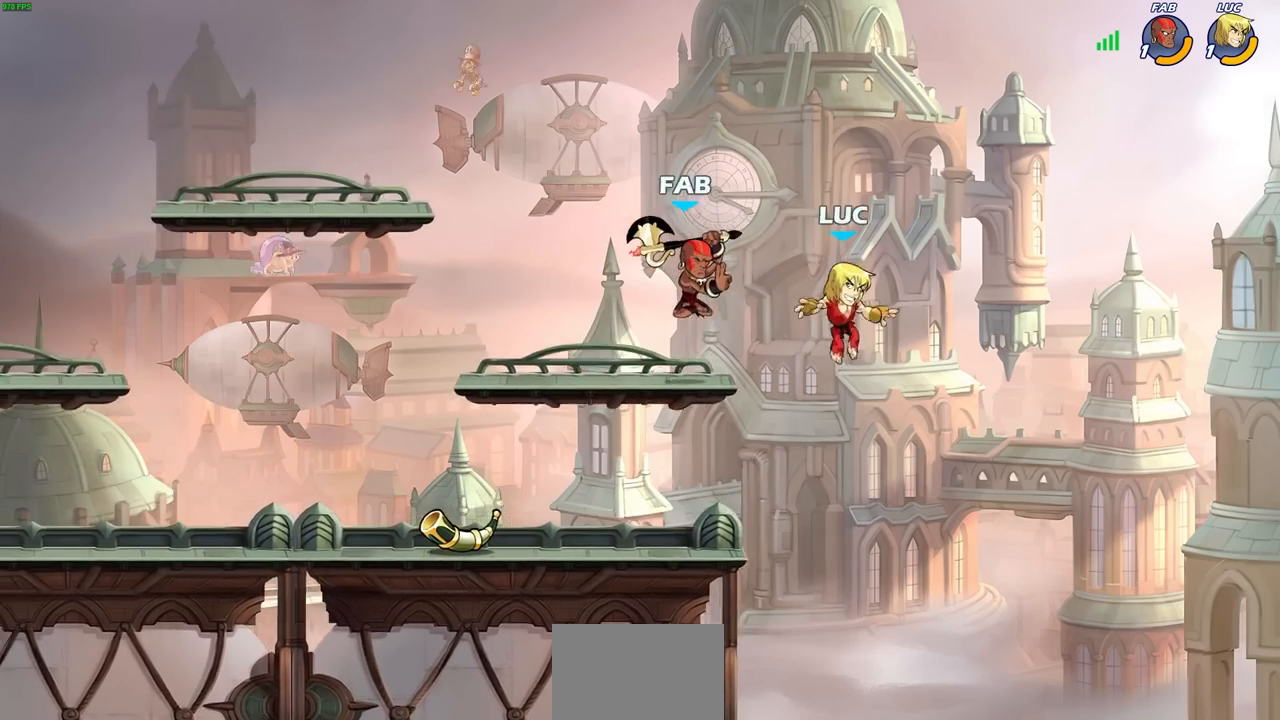
{"buttons": [], "left_stick": "up-left", "right_stick": "center", "events": [[33, "left_stick", "left"], [300, "left_stick", "down-left"], [467, "left_stick", "up-left"]]}
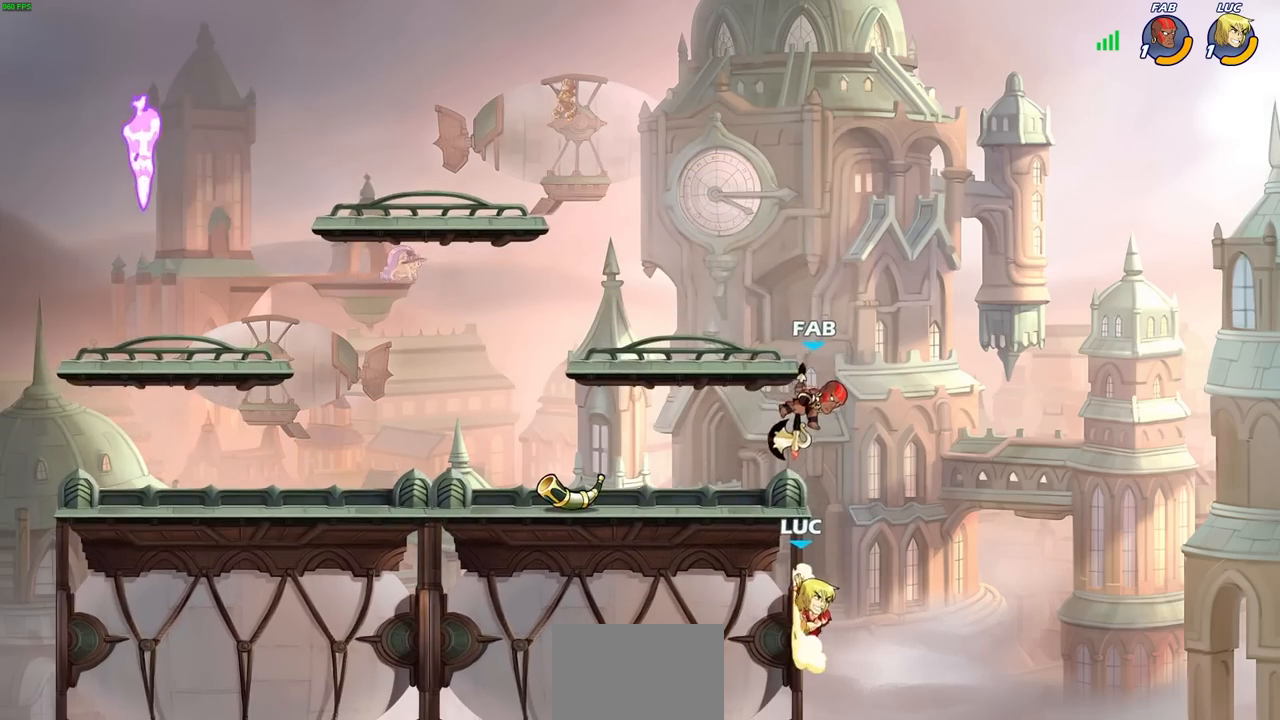
{"buttons": [], "left_stick": "left", "right_stick": "center", "events": [[33, "CROSS", "down"], [67, "left_stick", "up-right"], [100, "CIRCLE", "down"], [117, "CROSS", "up"], [150, "left_stick", "left"], [183, "CIRCLE", "up"], [200, "L3", "down"], [333, "L3", "up"]]}
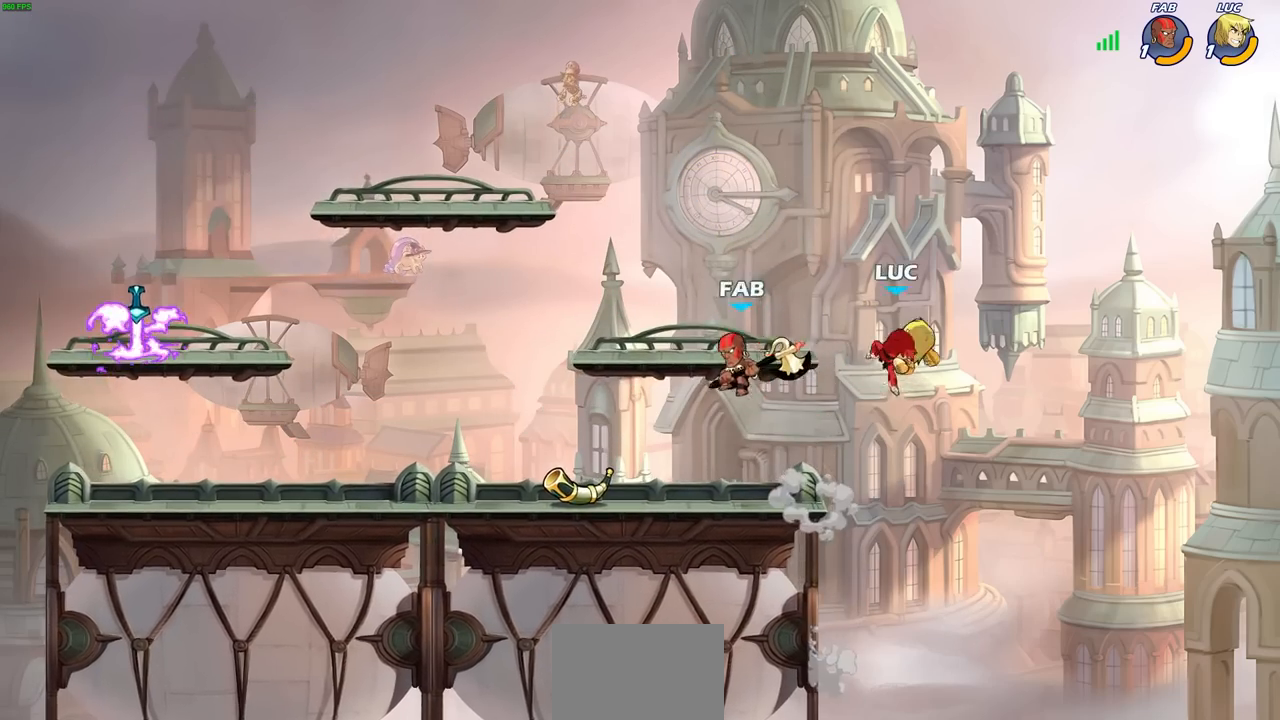
{"buttons": [], "left_stick": "down-left", "right_stick": "center", "events": [[250, "CROSS", "down"], [417, "CROSS", "up"], [467, "left_stick", "down-left"]]}
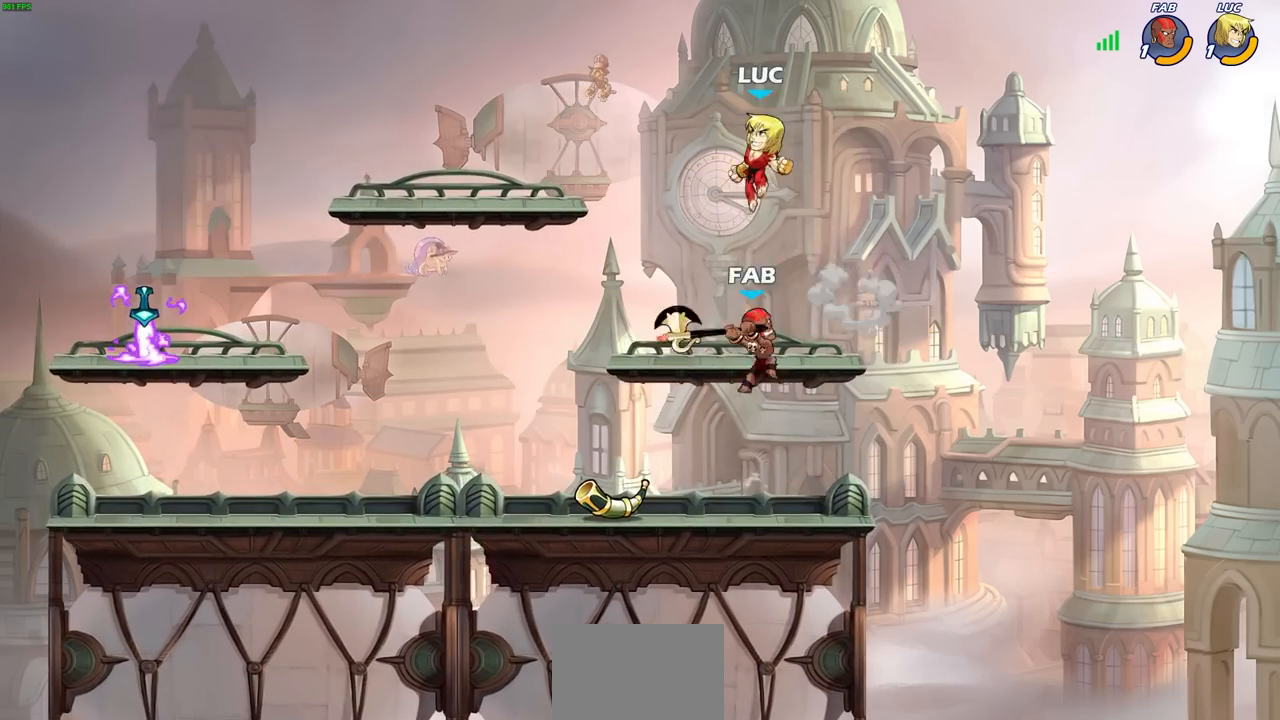
{"buttons": [], "left_stick": "center", "right_stick": "center", "events": [[100, "left_stick", "down-right"], [200, "left_stick", "center"], [333, "SQUARE", "down"], [417, "SQUARE", "up"]]}
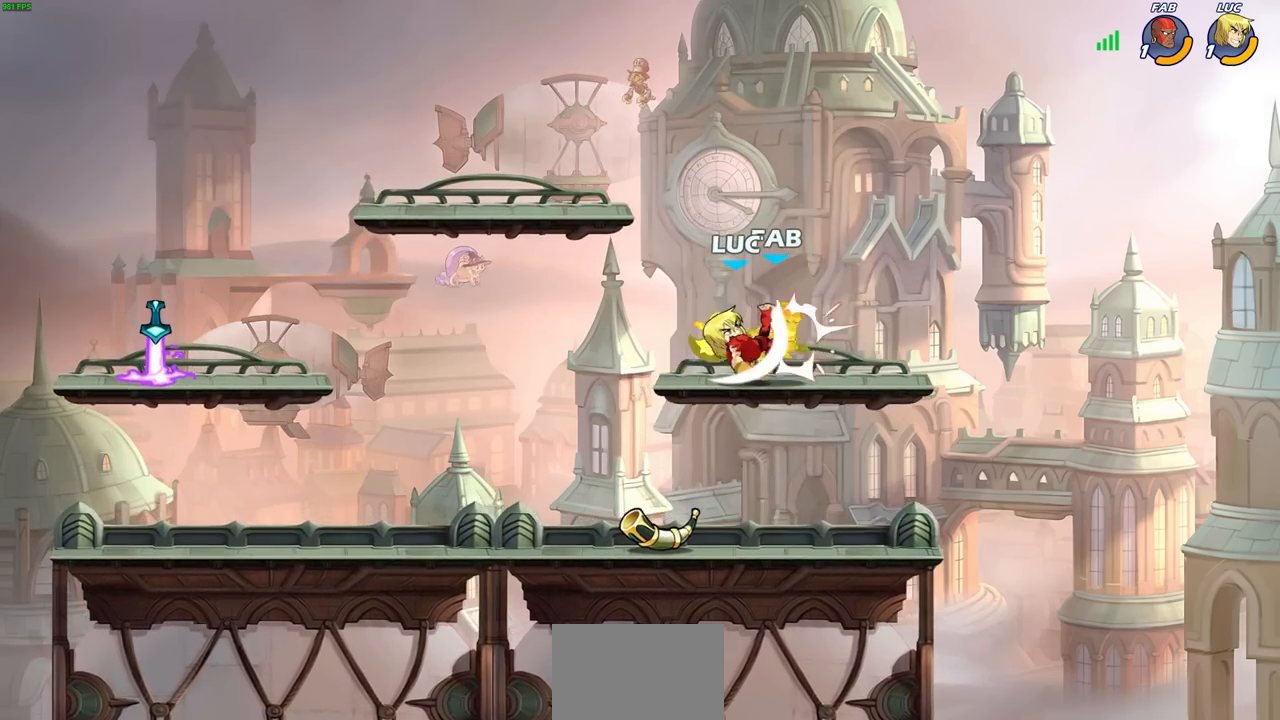
{"buttons": [], "left_stick": "center", "right_stick": "center", "events": [[17, "SQUARE", "down"], [83, "SQUARE", "up"], [183, "SQUARE", "down"], [250, "SQUARE", "up"], [317, "SQUARE", "down"], [433, "SQUARE", "up"]]}
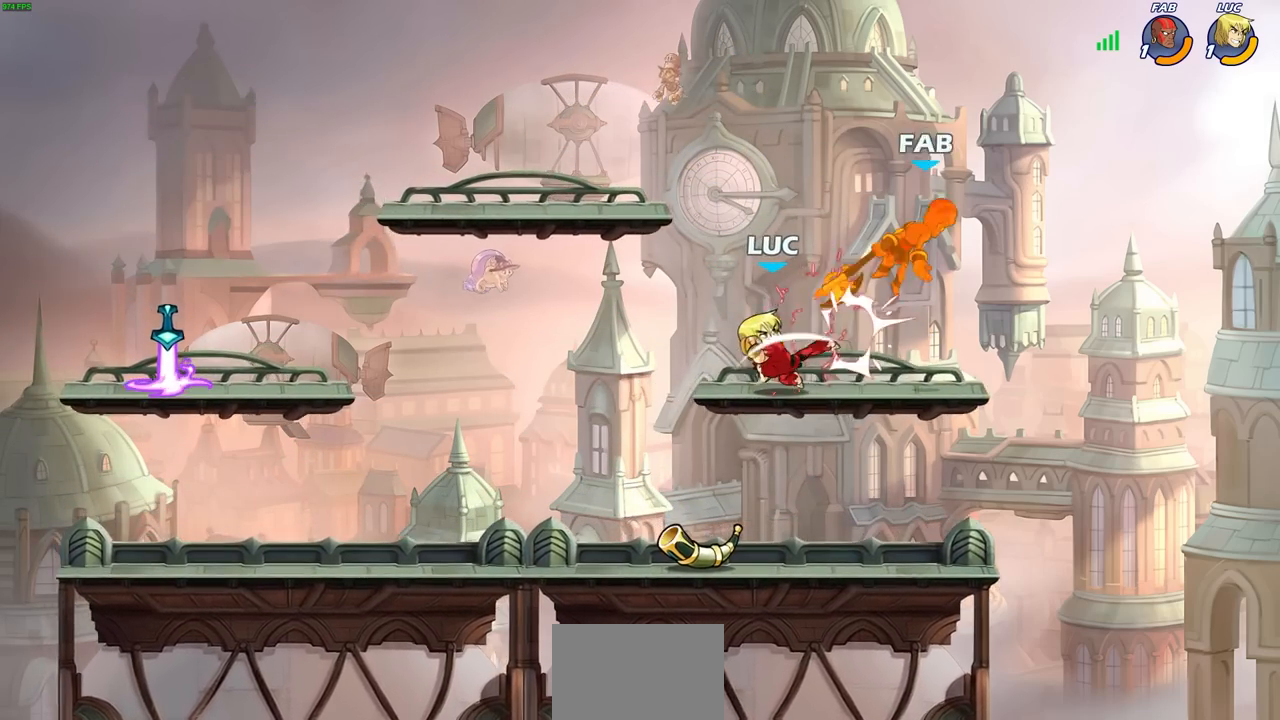
{"buttons": ["CIRCLE"], "left_stick": "right", "right_stick": "center", "events": [[217, "left_stick", "right"], [300, "R2", "down"], [333, "left_stick", "center"], [350, "CIRCLE", "down"], [467, "R2", "up"], [500, "left_stick", "right"]]}
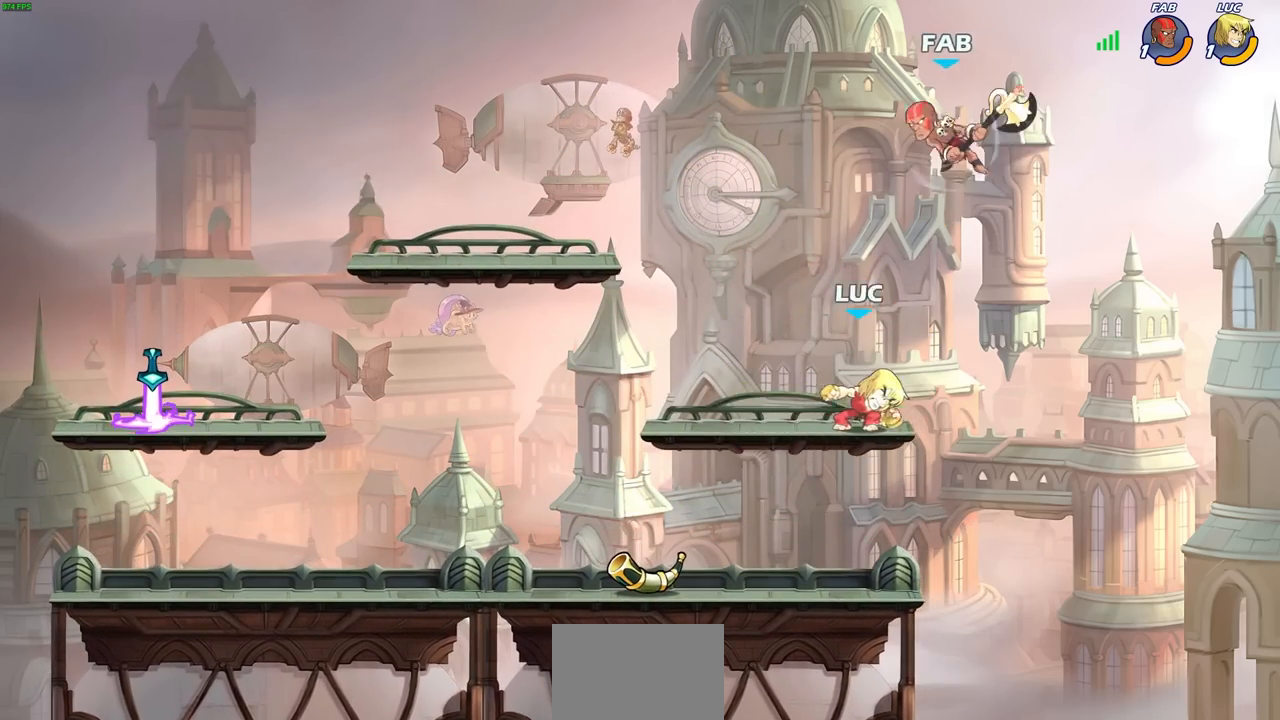
{"buttons": [], "left_stick": "center", "right_stick": "center", "events": [[83, "left_stick", "center"], [150, "CIRCLE", "up"]]}
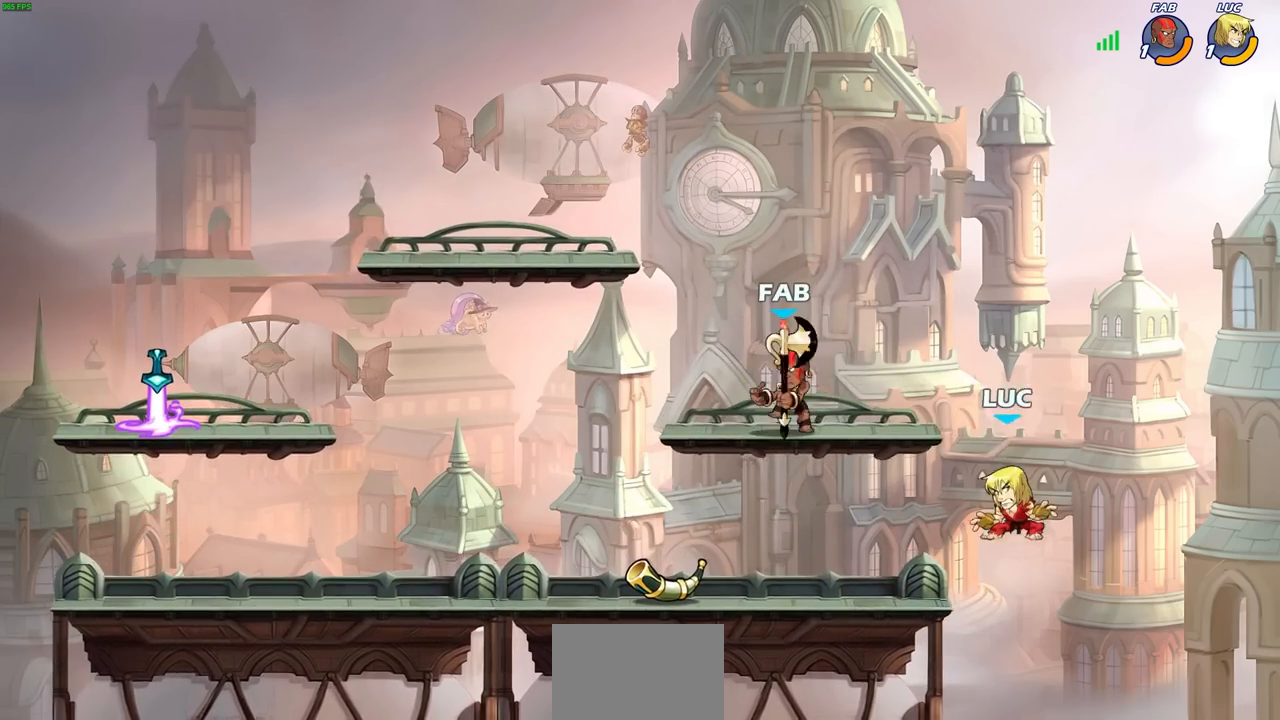
{"buttons": [], "left_stick": "center", "right_stick": "center", "events": []}
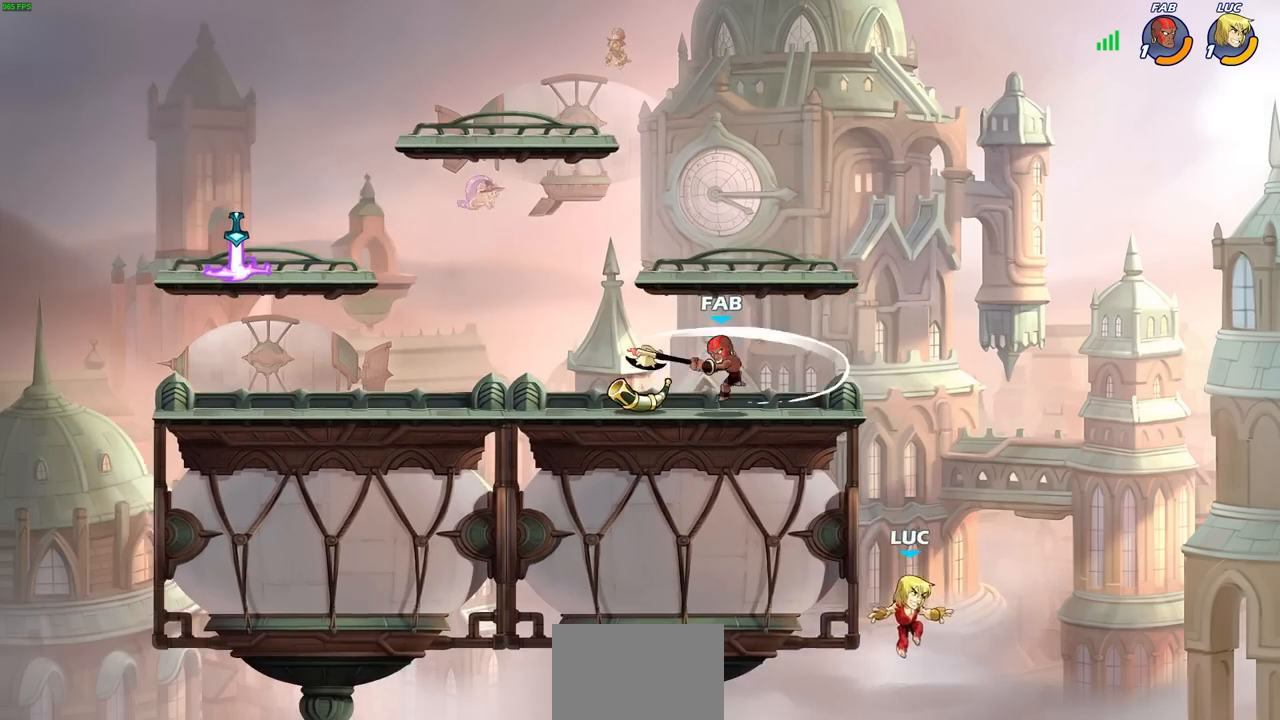
{"buttons": ["CIRCLE"], "left_stick": "left", "right_stick": "center", "events": [[17, "CROSS", "down"], [17, "left_stick", "left"], [150, "CROSS", "up"], [150, "left_stick", "center"], [383, "left_stick", "left"], [400, "CROSS", "down"], [483, "CIRCLE", "down"], [500, "CROSS", "up"]]}
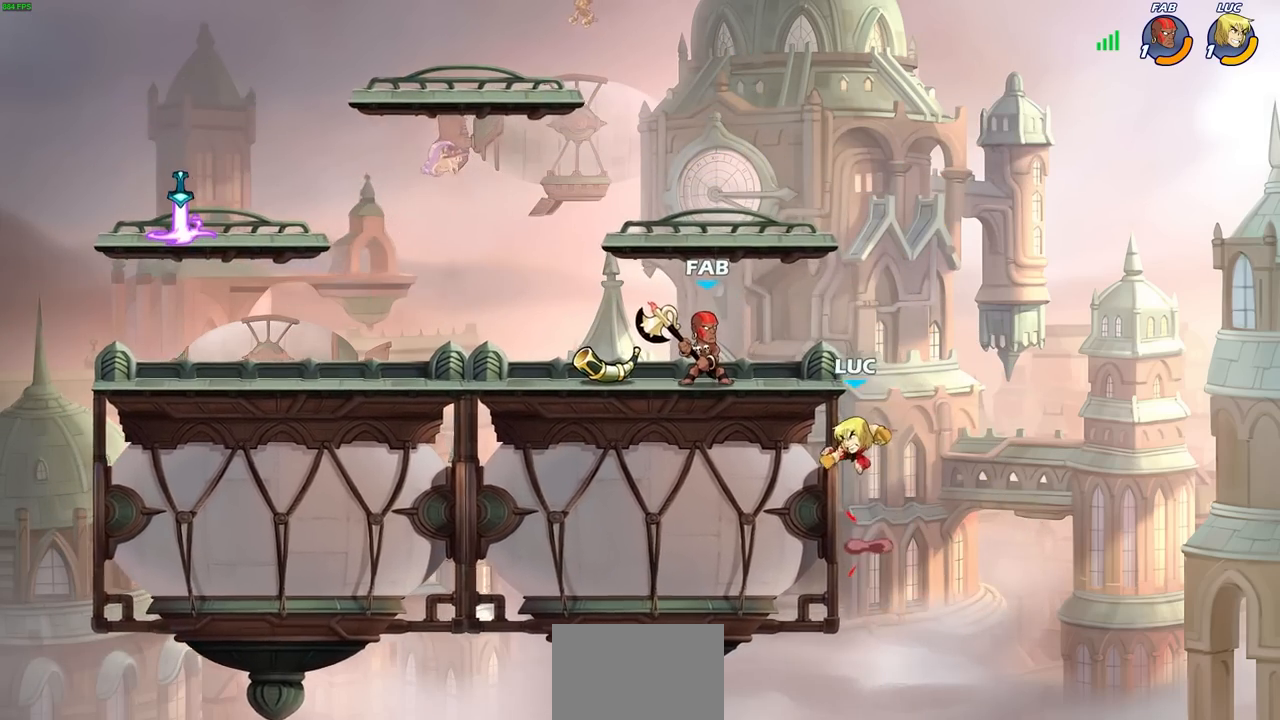
{"buttons": [], "left_stick": "left", "right_stick": "center", "events": [[83, "CIRCLE", "up"]]}